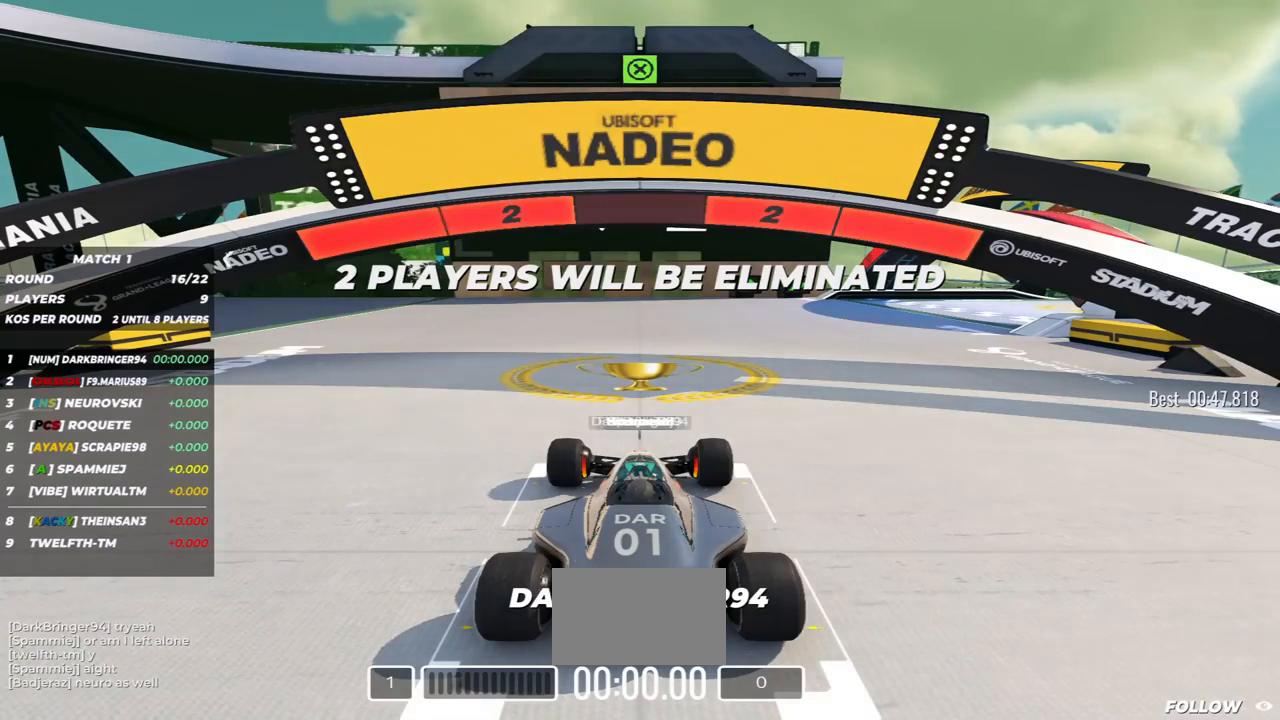
Gameplay with keyboard; each line is a JSON object with the keys held at the frame after it. "events" lists presses ("down") and releases ("up") of "down", "left", "right" and "up" between this image and that frame as [ms after this image, input, new state], when the widget could be followed in between. No other keys are recorded. Mouse input is not recorded.
{"keys": ["up"], "events": []}
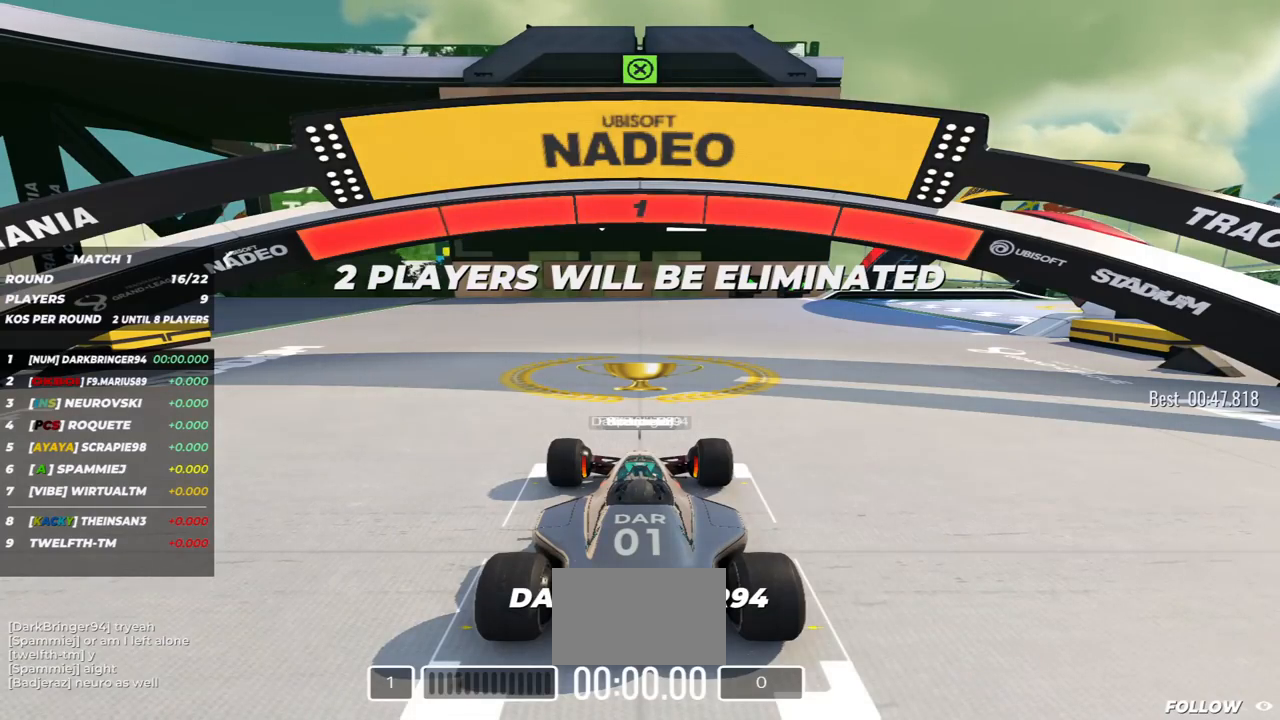
{"keys": ["up"], "events": []}
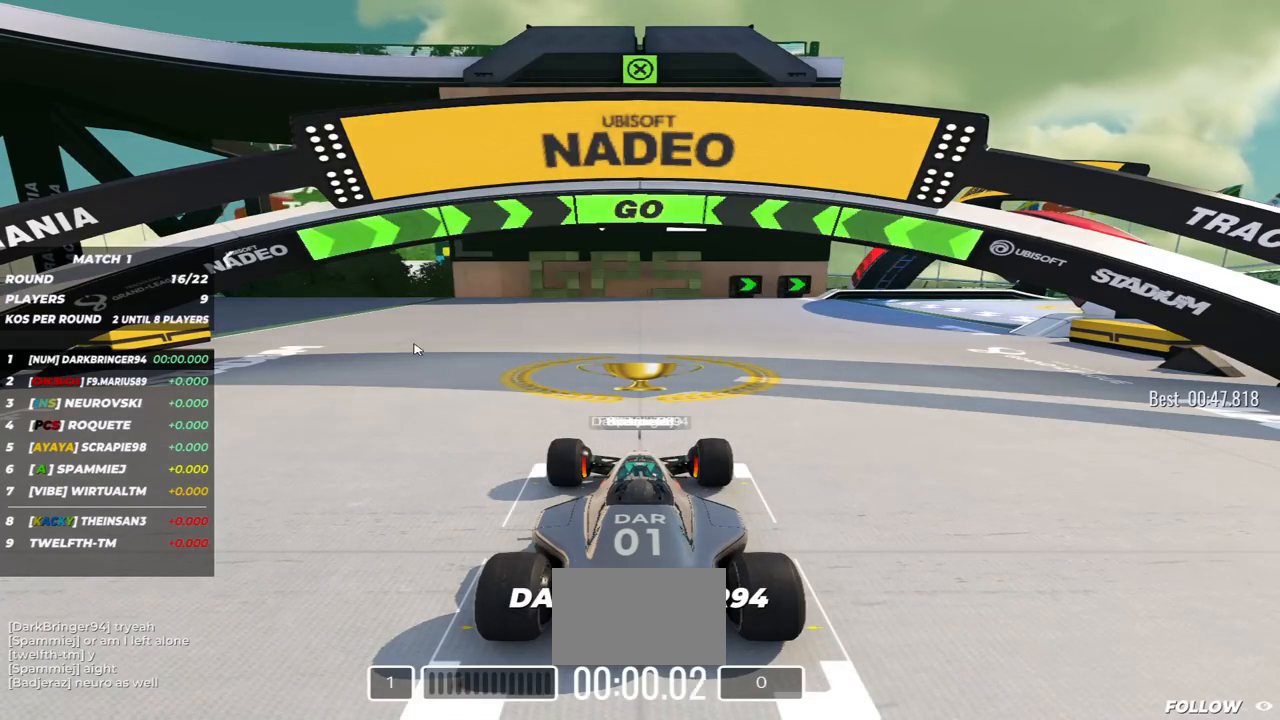
{"keys": ["up"], "events": [[350, "right", "down"], [483, "right", "up"]]}
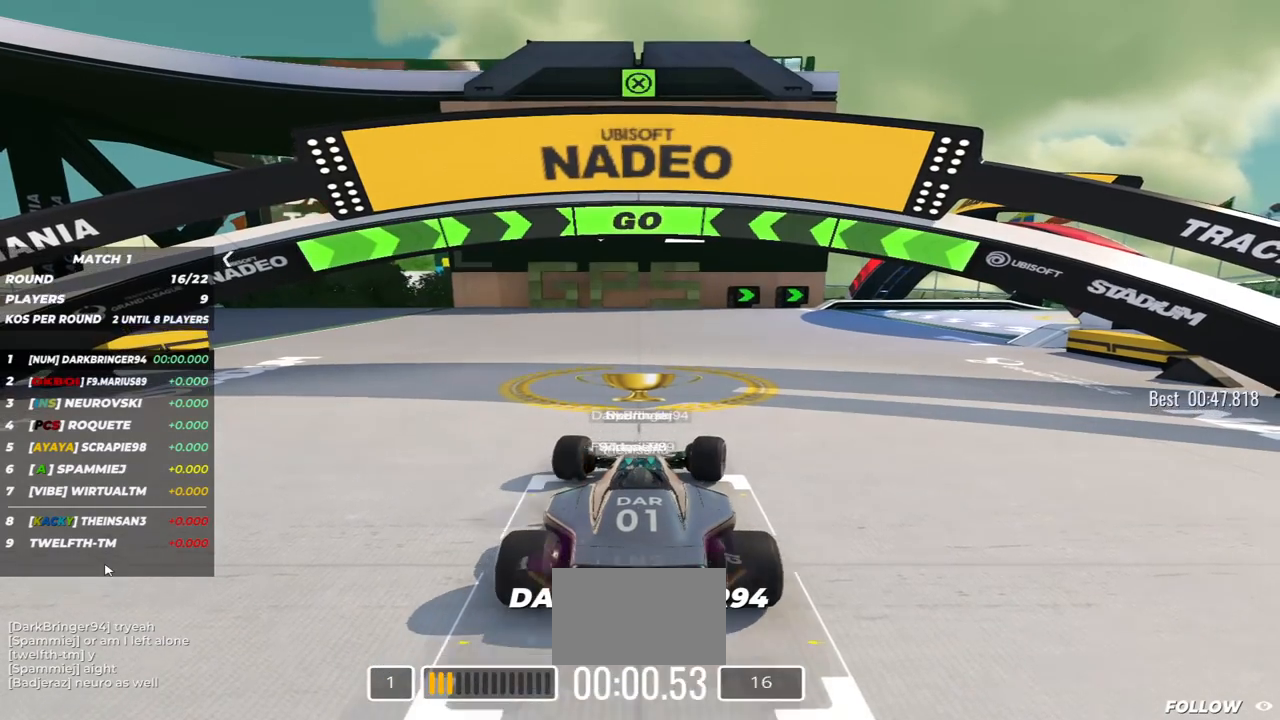
{"keys": ["down", "right"], "events": [[417, "down", "down"], [417, "right", "down"], [417, "up", "up"]]}
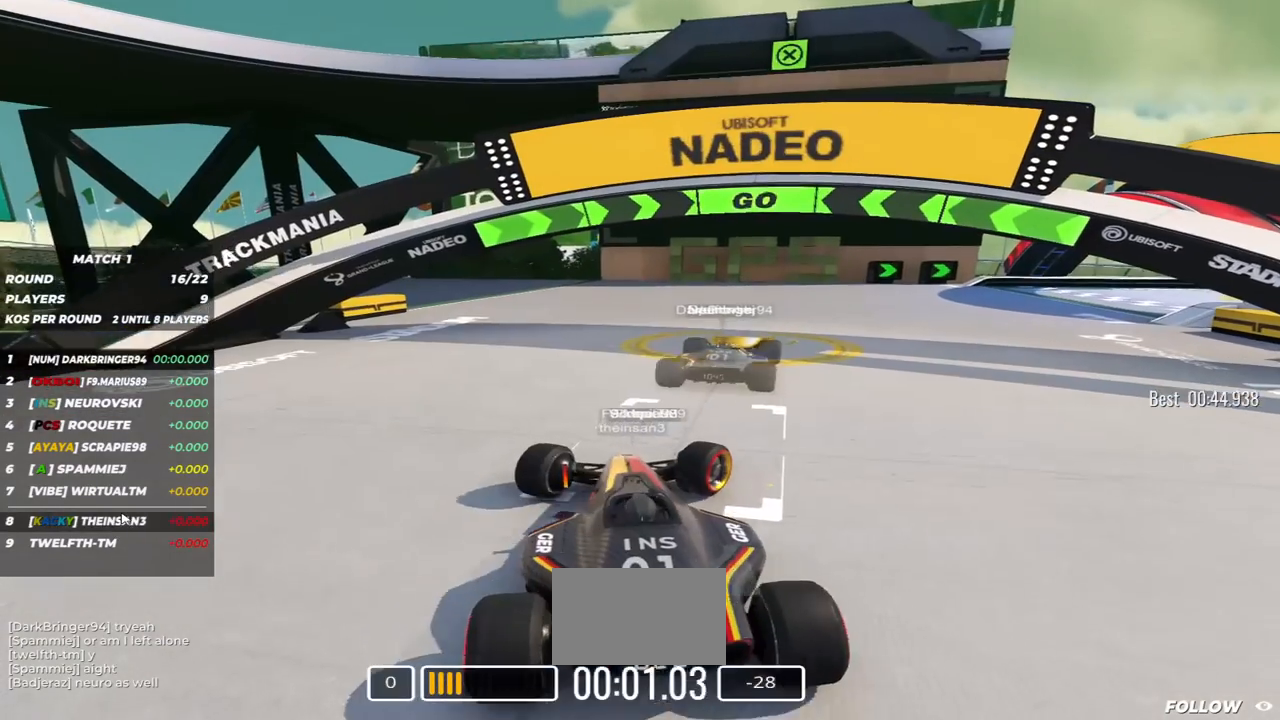
{"keys": ["down", "right"], "events": []}
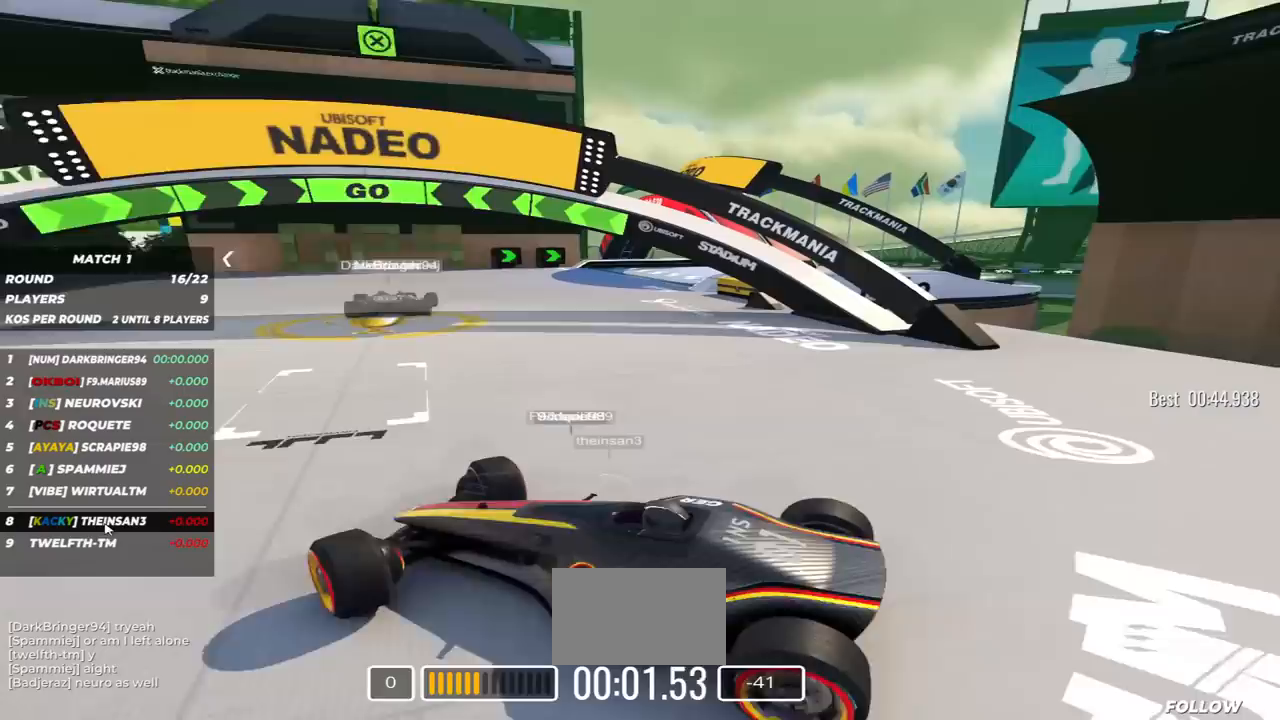
{"keys": ["down", "left"], "events": [[433, "right", "up"], [467, "left", "down"]]}
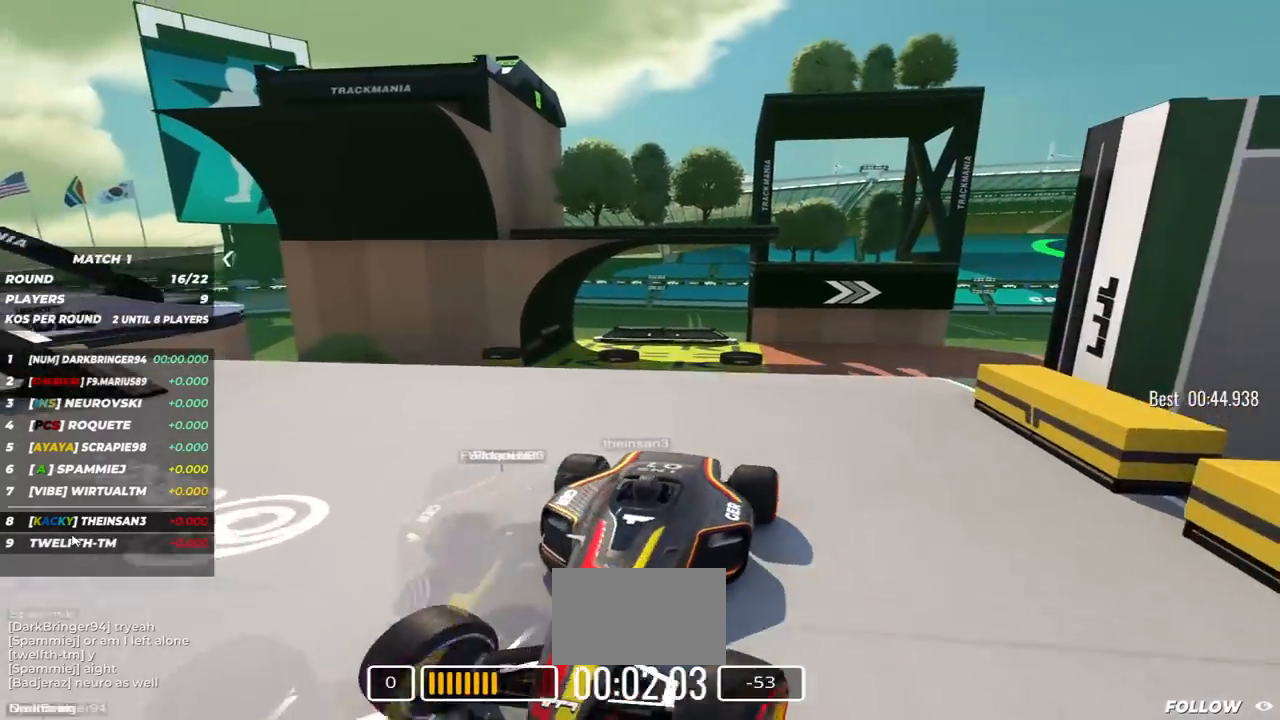
{"keys": ["down", "right"], "events": [[17, "right", "down"], [133, "left", "up"]]}
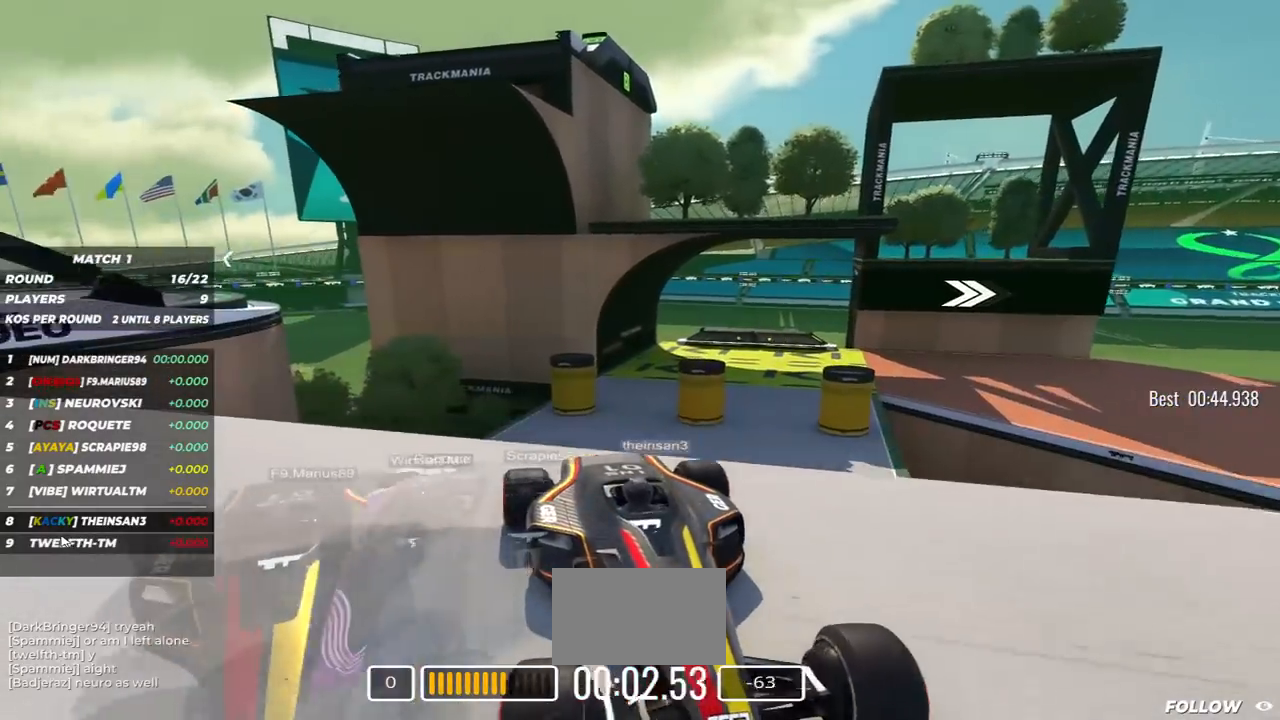
{"keys": ["down"], "events": [[283, "right", "up"], [350, "left", "down"], [450, "left", "up"]]}
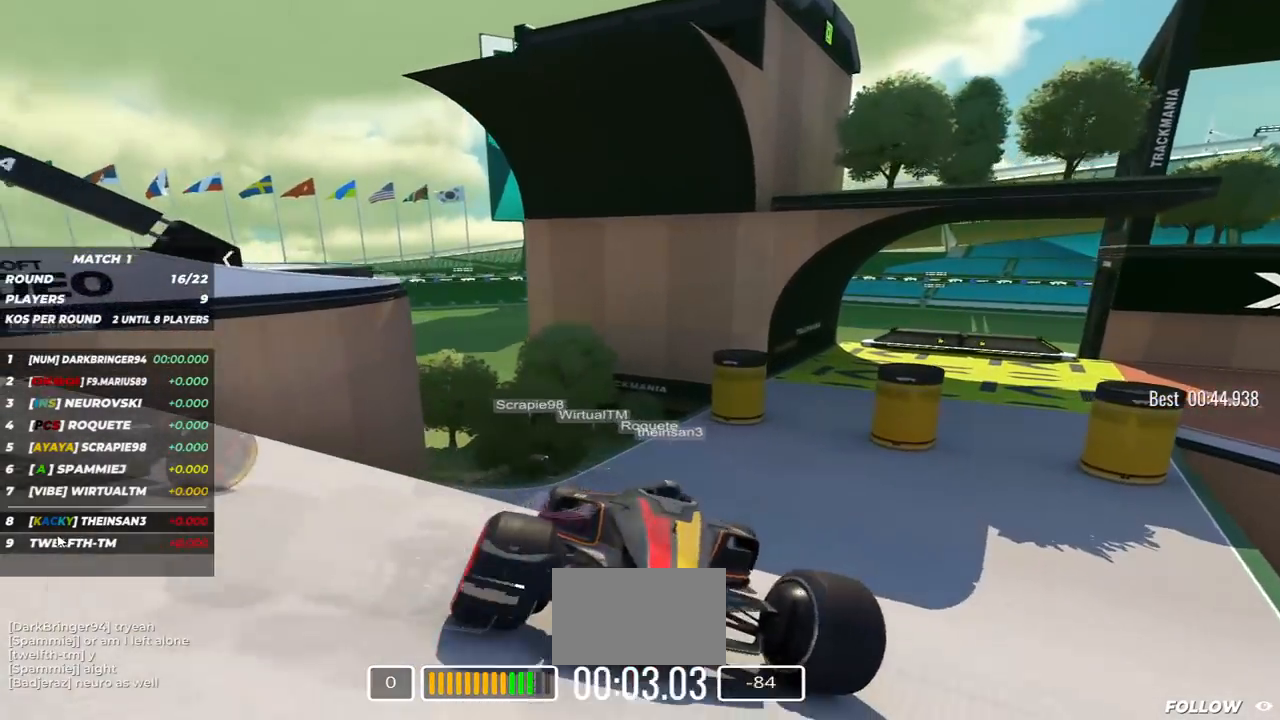
{"keys": ["down", "left"], "events": [[217, "left", "down"]]}
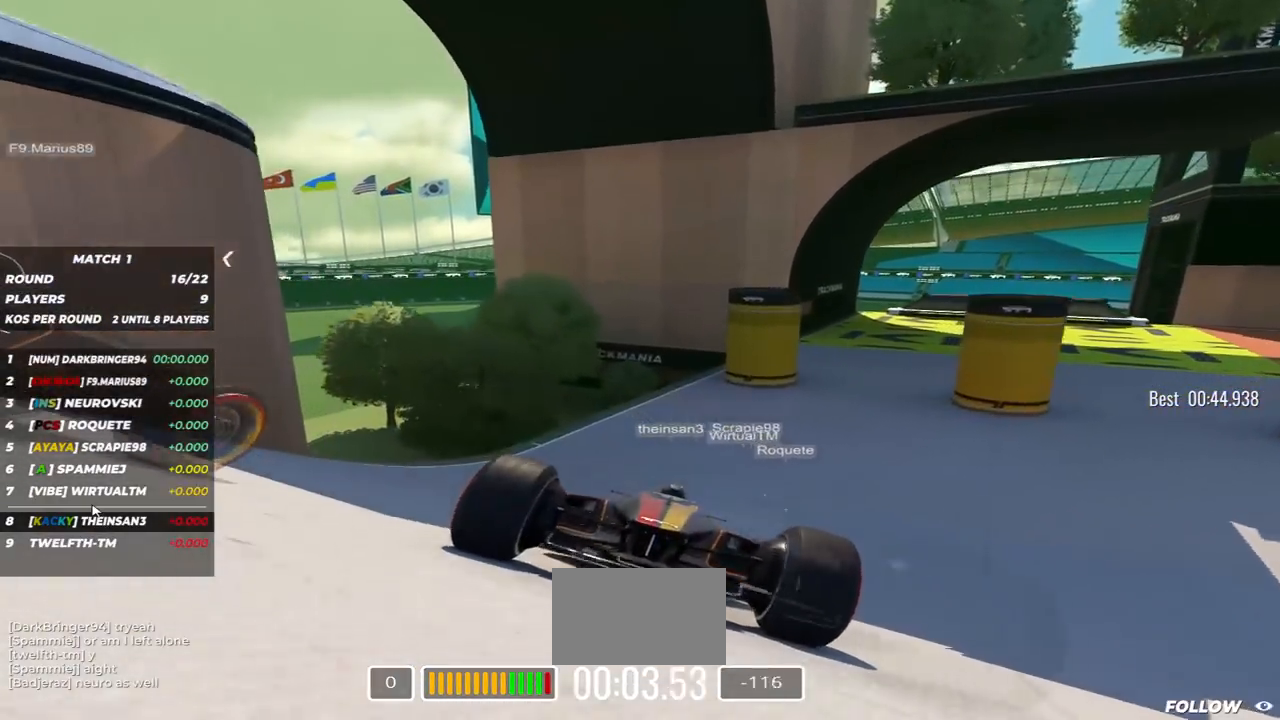
{"keys": ["down"], "events": [[100, "left", "up"], [167, "left", "down"], [283, "left", "up"], [350, "left", "down"], [450, "left", "up"]]}
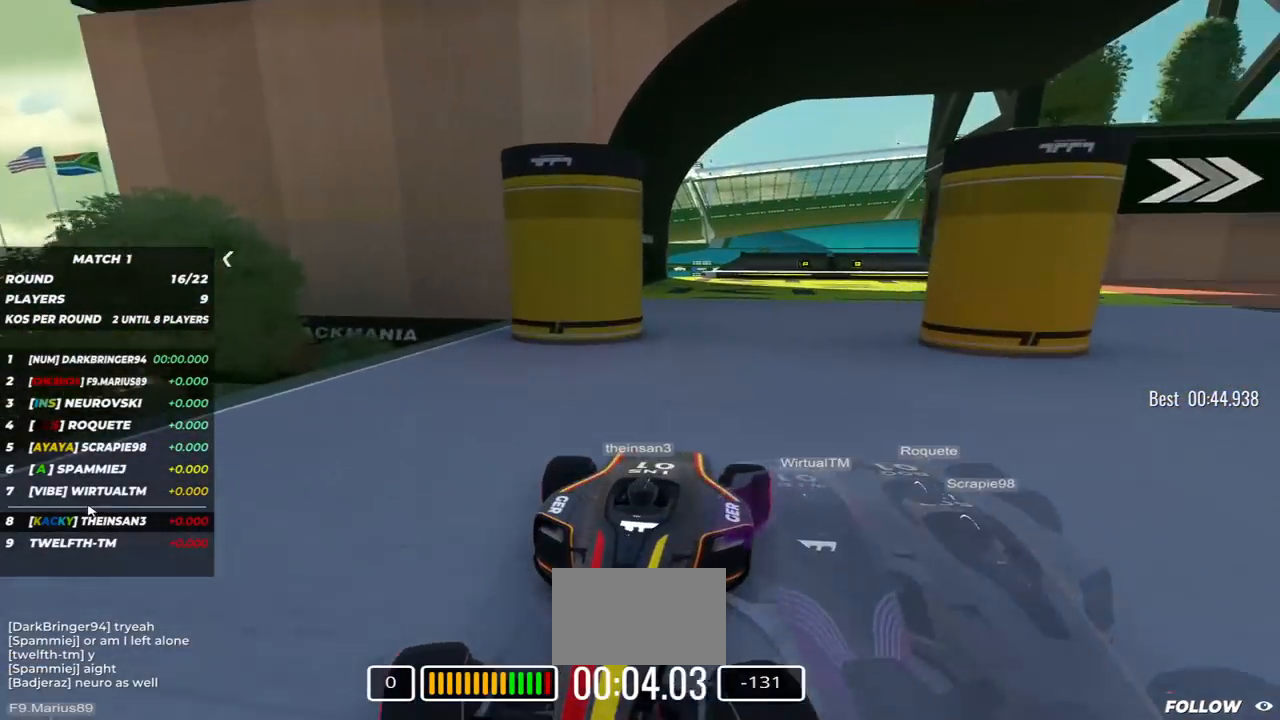
{"keys": ["down", "left"], "events": [[50, "left", "down"]]}
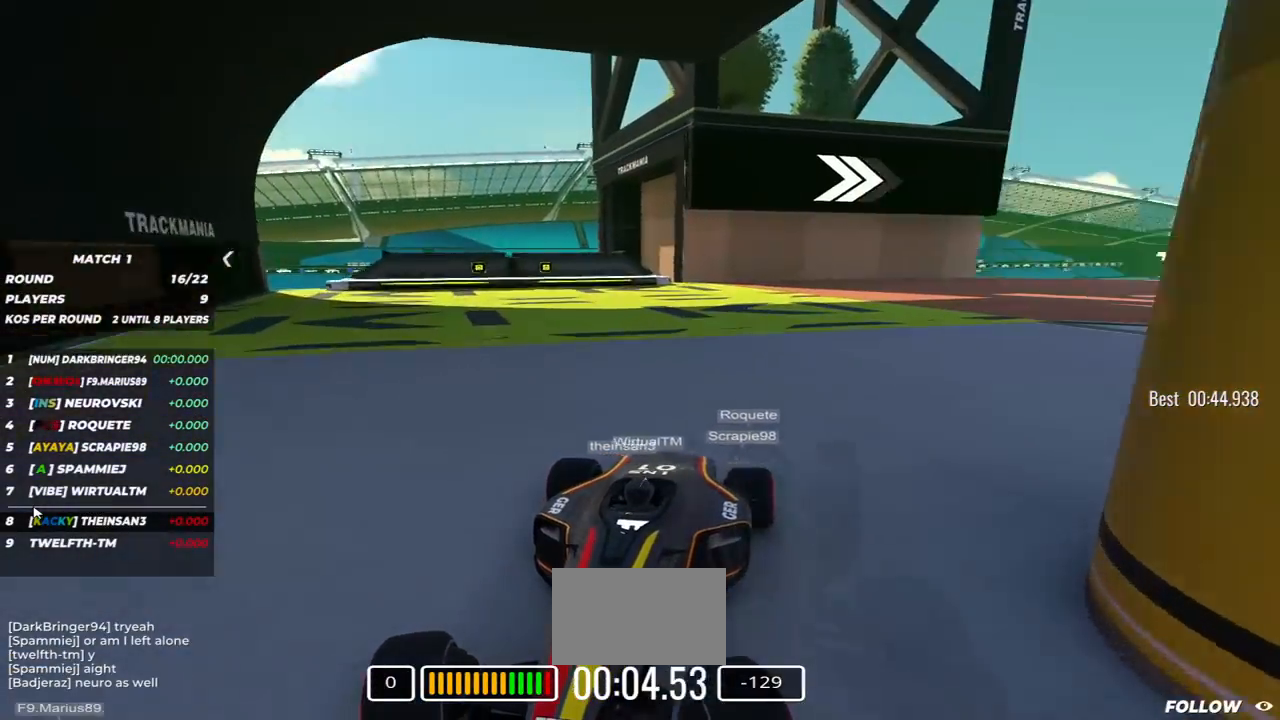
{"keys": ["down", "left"], "events": [[300, "left", "up"], [367, "left", "down"]]}
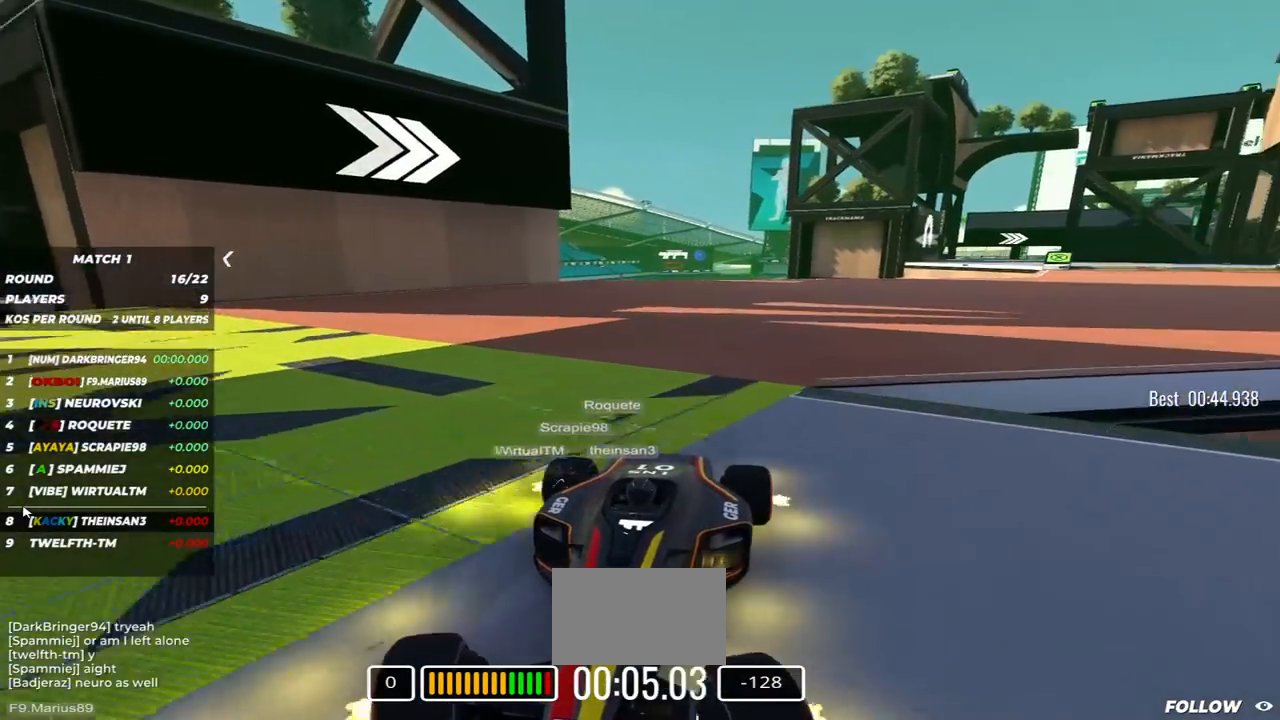
{"keys": ["down", "left"], "events": [[250, "left", "up"], [500, "left", "down"]]}
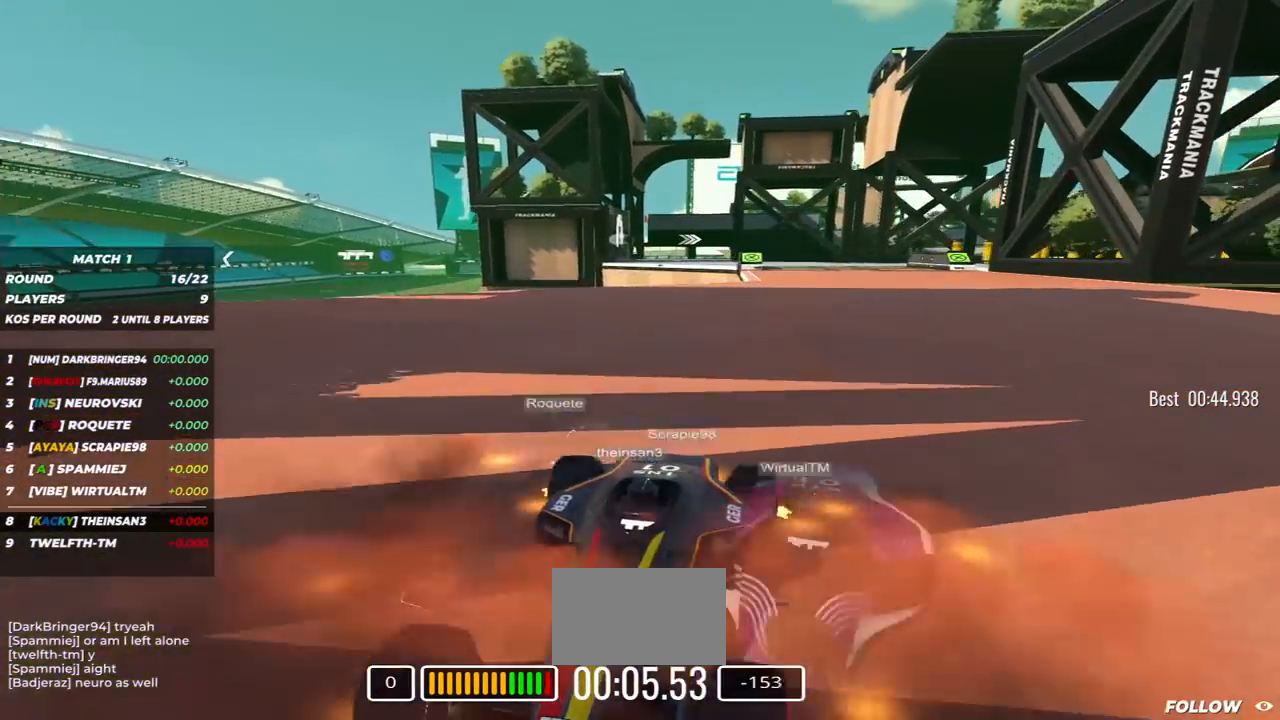
{"keys": ["down"], "events": [[200, "left", "up"]]}
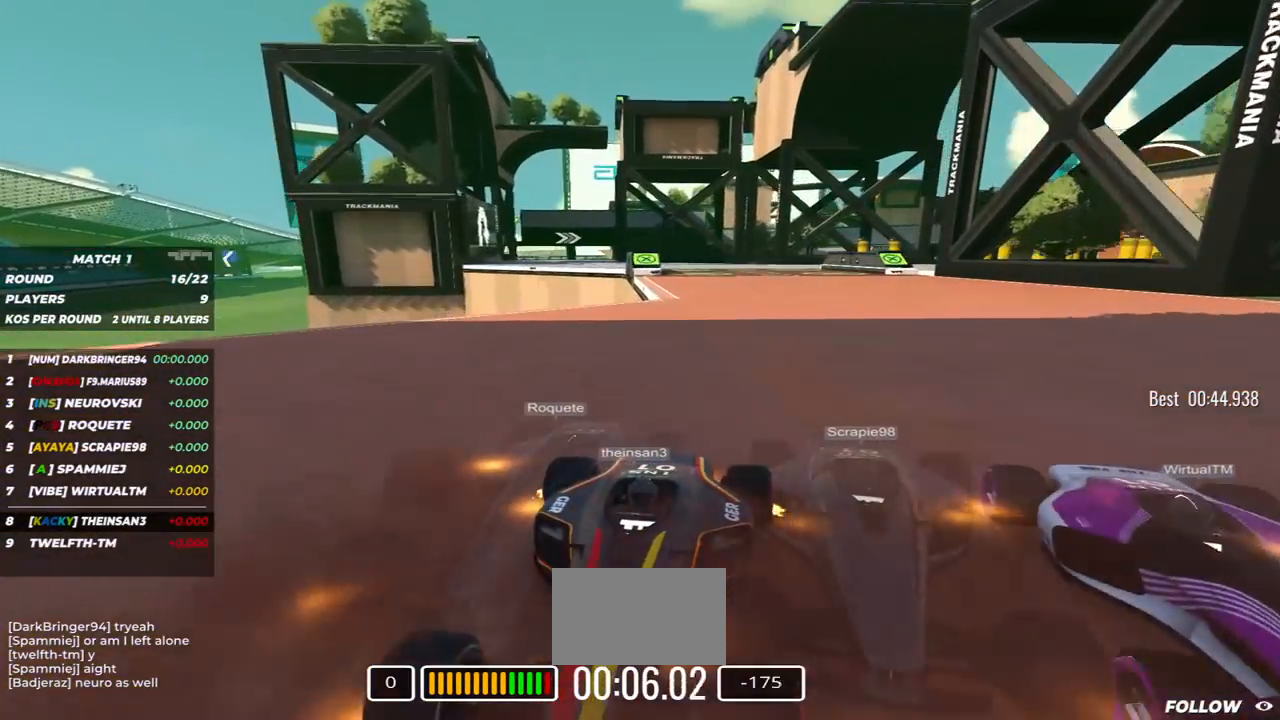
{"keys": ["down", "right"], "events": [[100, "left", "down"], [183, "left", "up"], [400, "right", "down"]]}
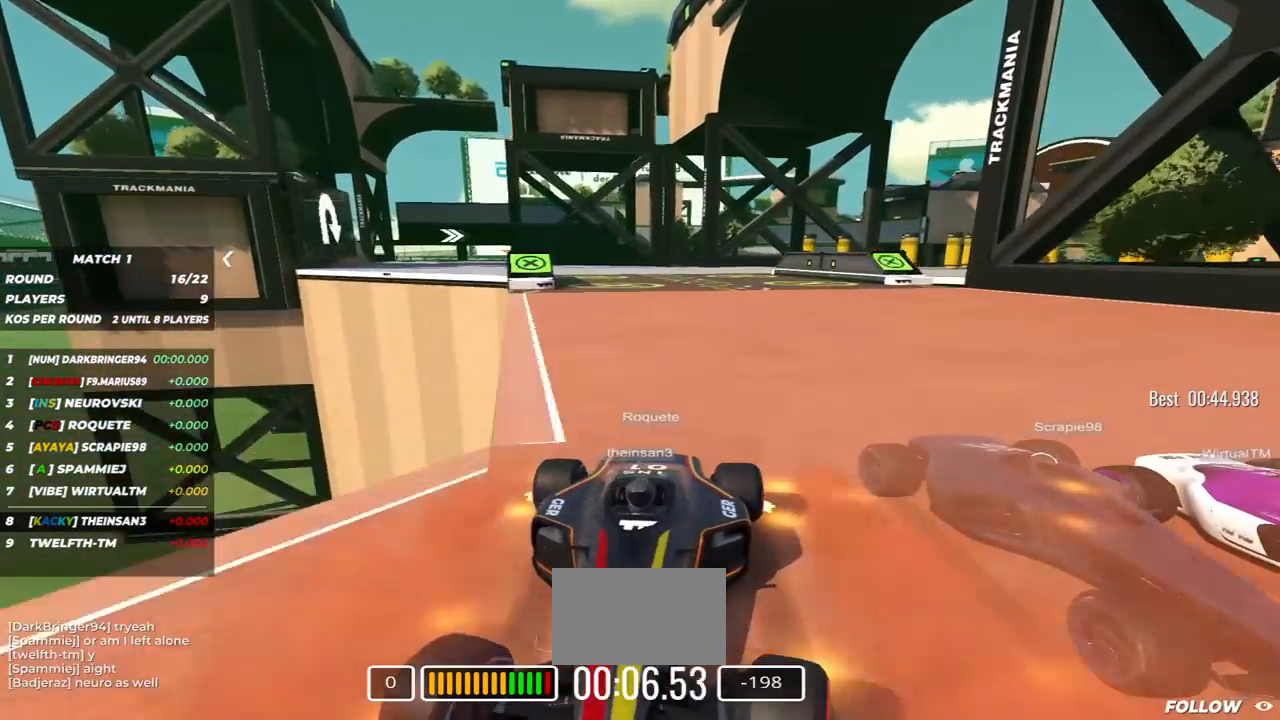
{"keys": ["down", "right"], "events": [[150, "right", "up"], [450, "right", "down"]]}
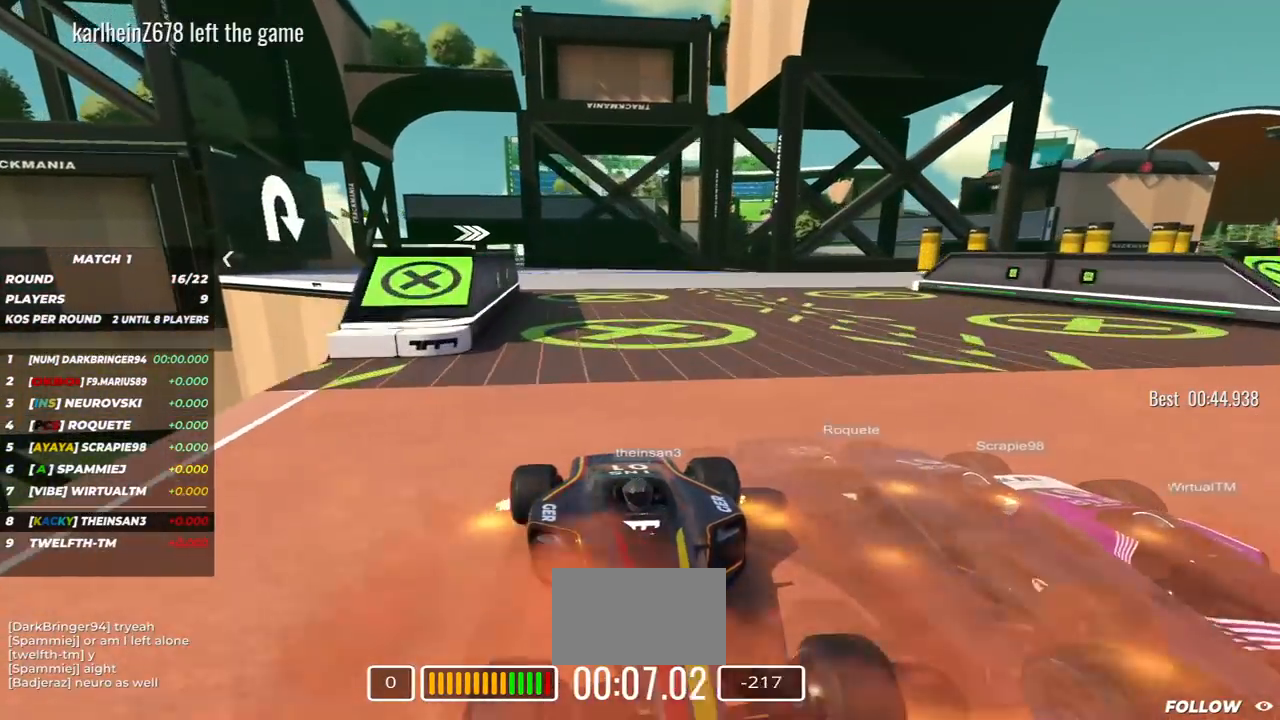
{"keys": ["down"], "events": [[83, "right", "up"], [400, "right", "down"], [500, "right", "up"]]}
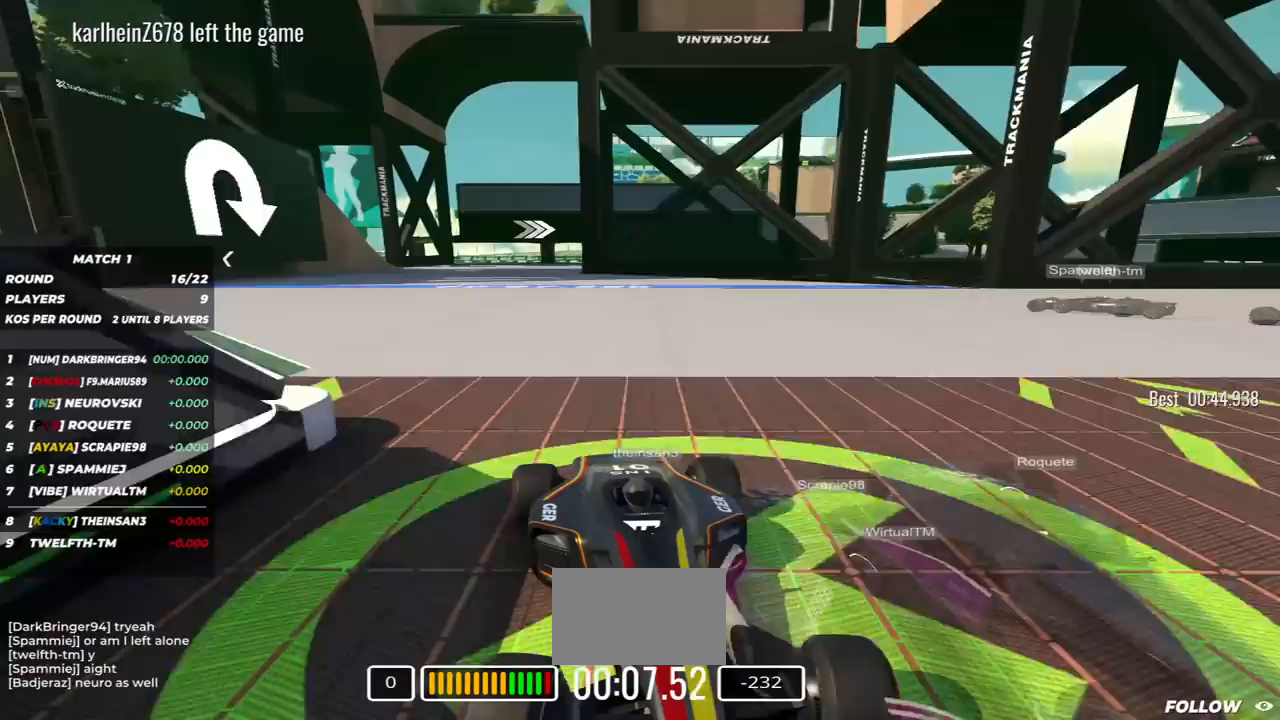
{"keys": ["down"], "events": [[117, "right", "down"], [267, "right", "up"], [367, "right", "down"], [450, "right", "up"]]}
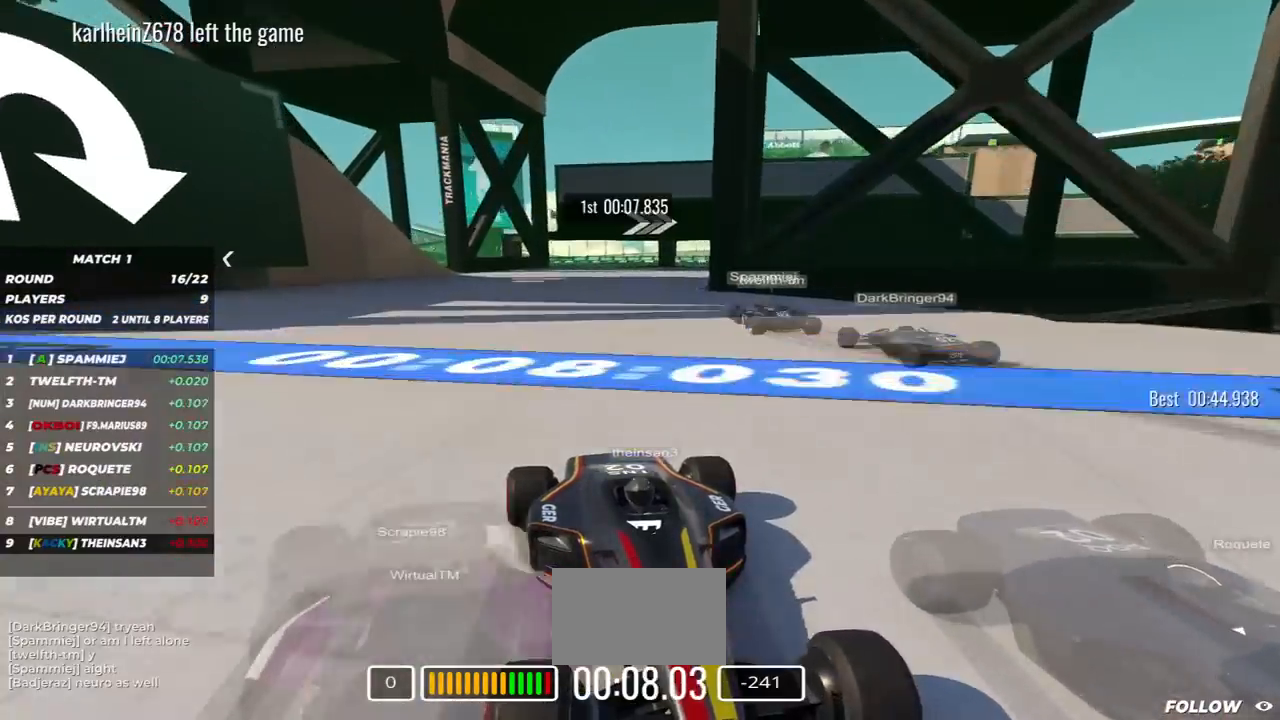
{"keys": ["down", "left"], "events": [[267, "left", "down"]]}
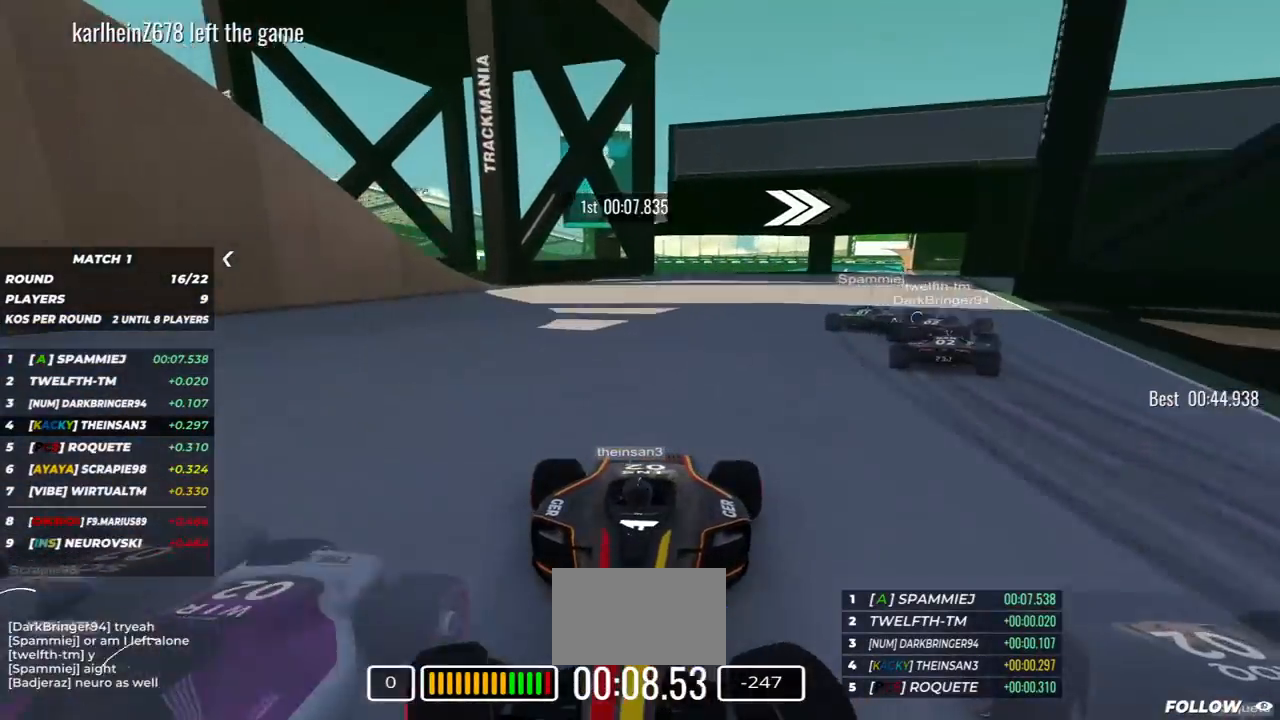
{"keys": ["down", "left"], "events": []}
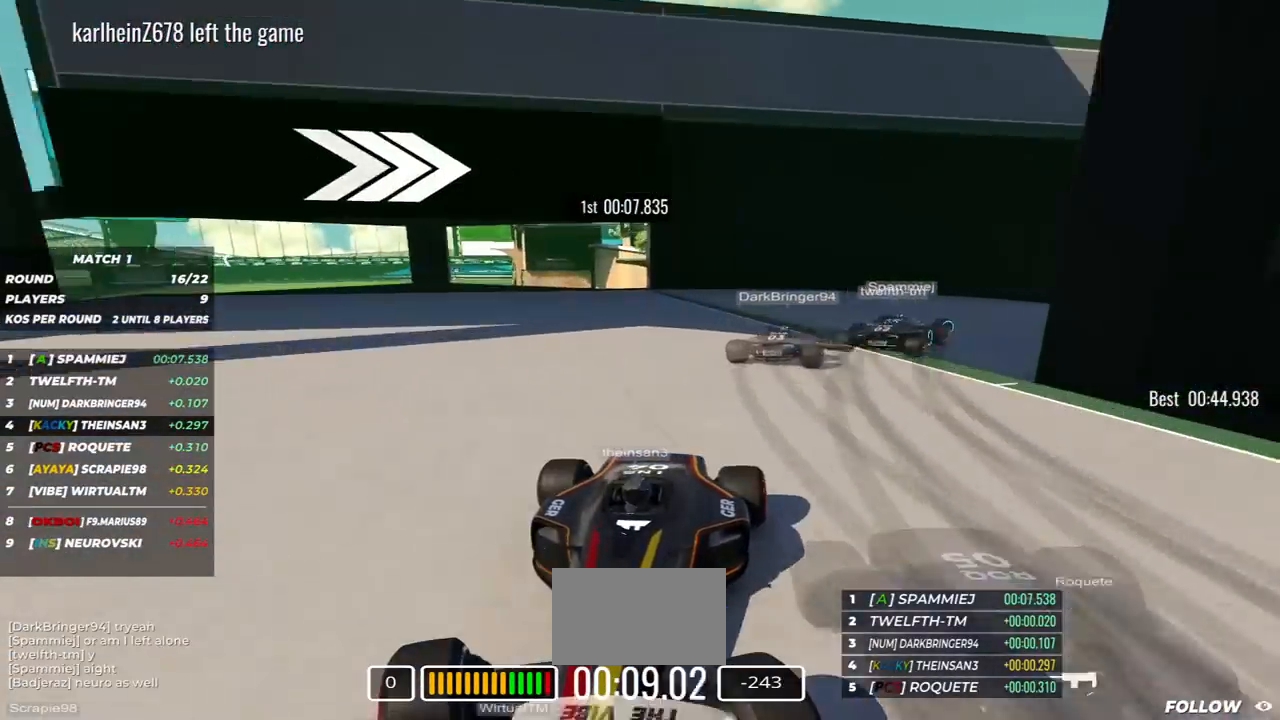
{"keys": ["down", "left"], "events": []}